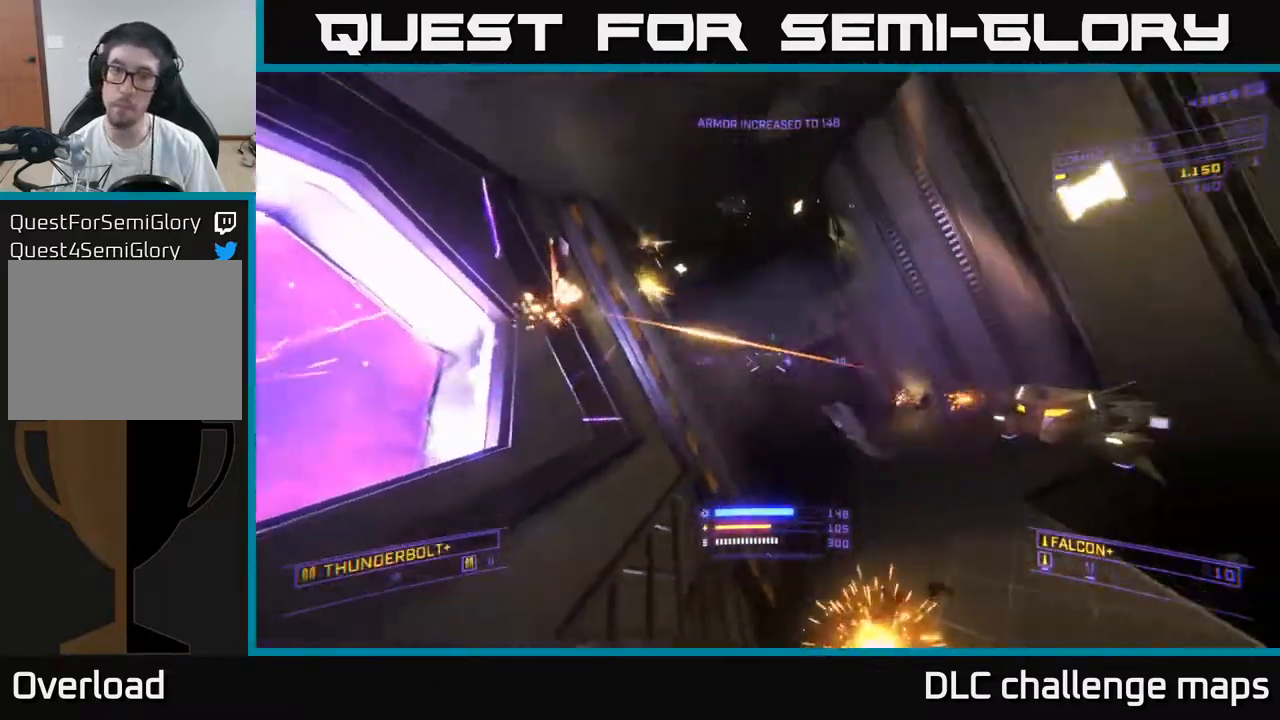
Gameplay with a controller (Xbox layout); each line is a JSON object with the inputs held at the frame after it. "events" lists button and stick changes between this image and that frame as [ms after this image, input, new state], when the widget could be followed in between.
{"buttons": ["X", "R2"], "left_stick": "down-right", "right_stick": "down-right", "events": [[133, "left_stick", "center"], [200, "A", "up"], [250, "right_stick", "down"], [267, "left_stick", "left"], [317, "X", "down"], [450, "right_stick", "down-right"], [467, "left_stick", "down-right"]]}
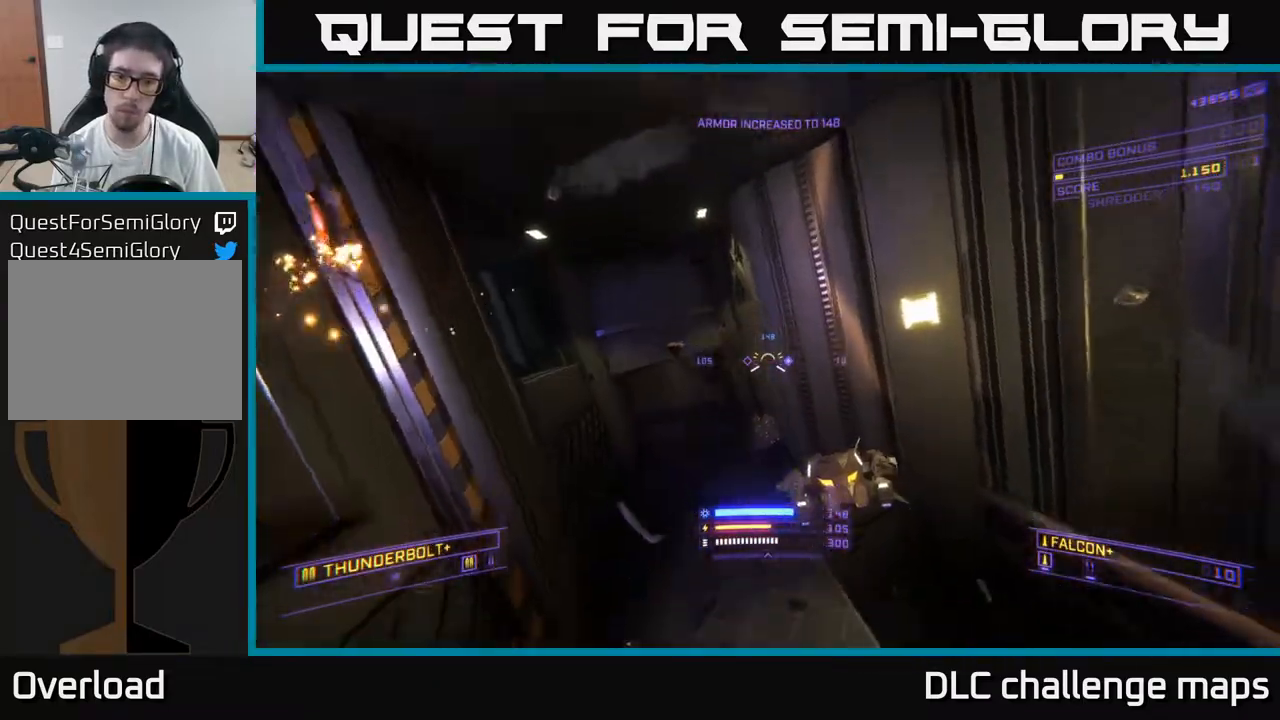
{"buttons": ["A"], "left_stick": "up", "right_stick": "up", "events": [[83, "left_stick", "left"], [100, "right_stick", "right"], [133, "R2", "up"], [217, "left_stick", "up"], [233, "X", "up"], [267, "right_stick", "center"], [450, "right_stick", "up"], [483, "A", "down"]]}
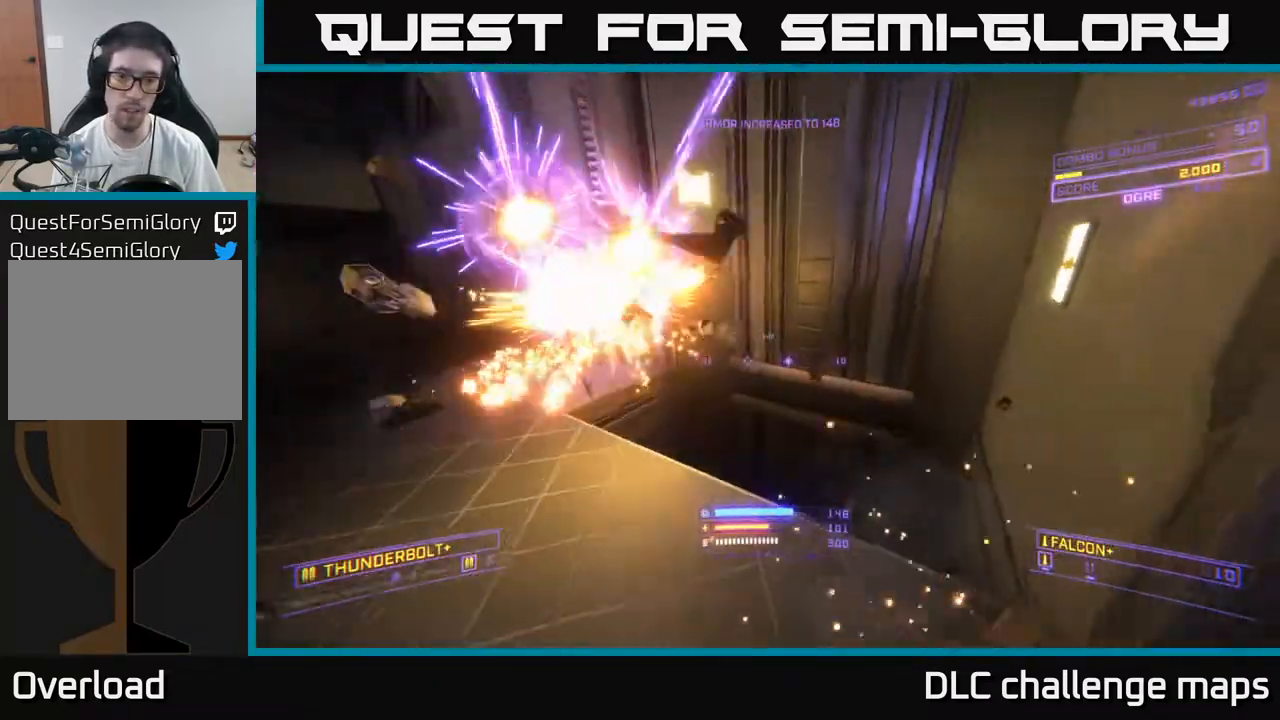
{"buttons": ["A"], "left_stick": "up", "right_stick": "up-left", "events": [[33, "right_stick", "up-left"], [133, "right_stick", "left"], [167, "A", "up"], [283, "right_stick", "up-left"], [383, "A", "down"]]}
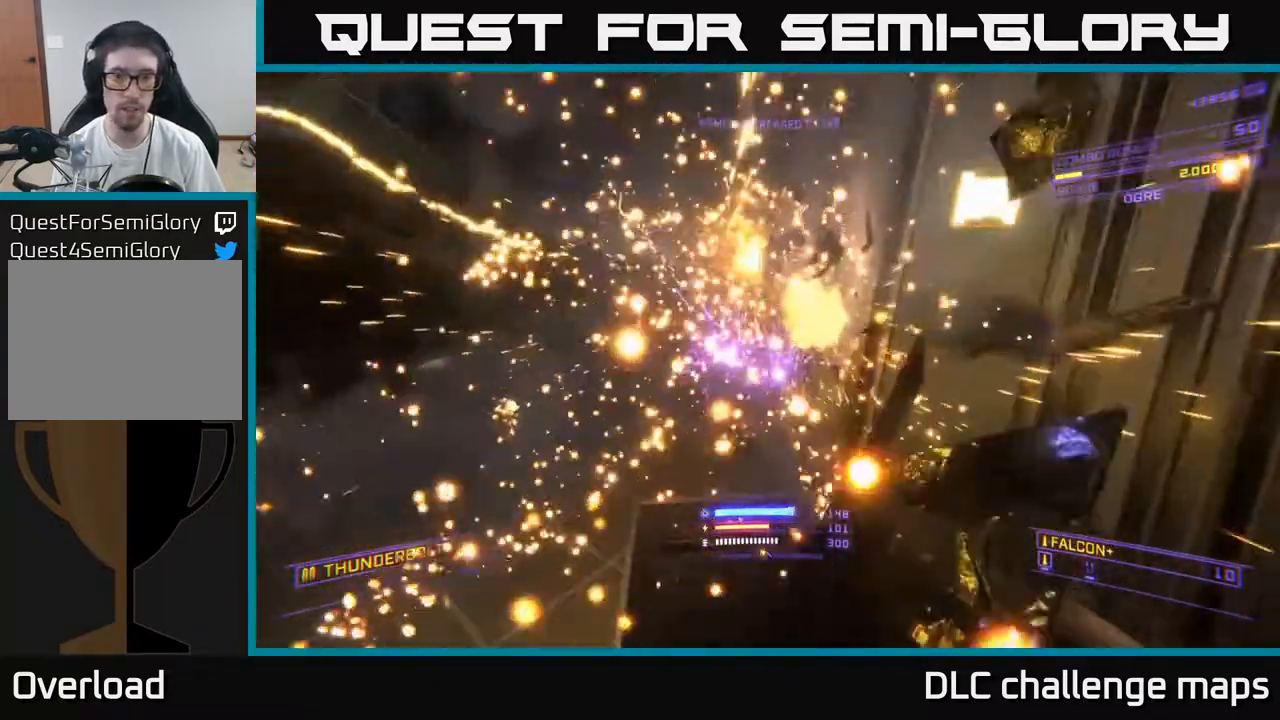
{"buttons": [], "left_stick": "up", "right_stick": "up", "events": [[83, "A", "up"], [183, "left_stick", "left"], [183, "right_stick", "left"], [367, "right_stick", "up"], [417, "left_stick", "up"]]}
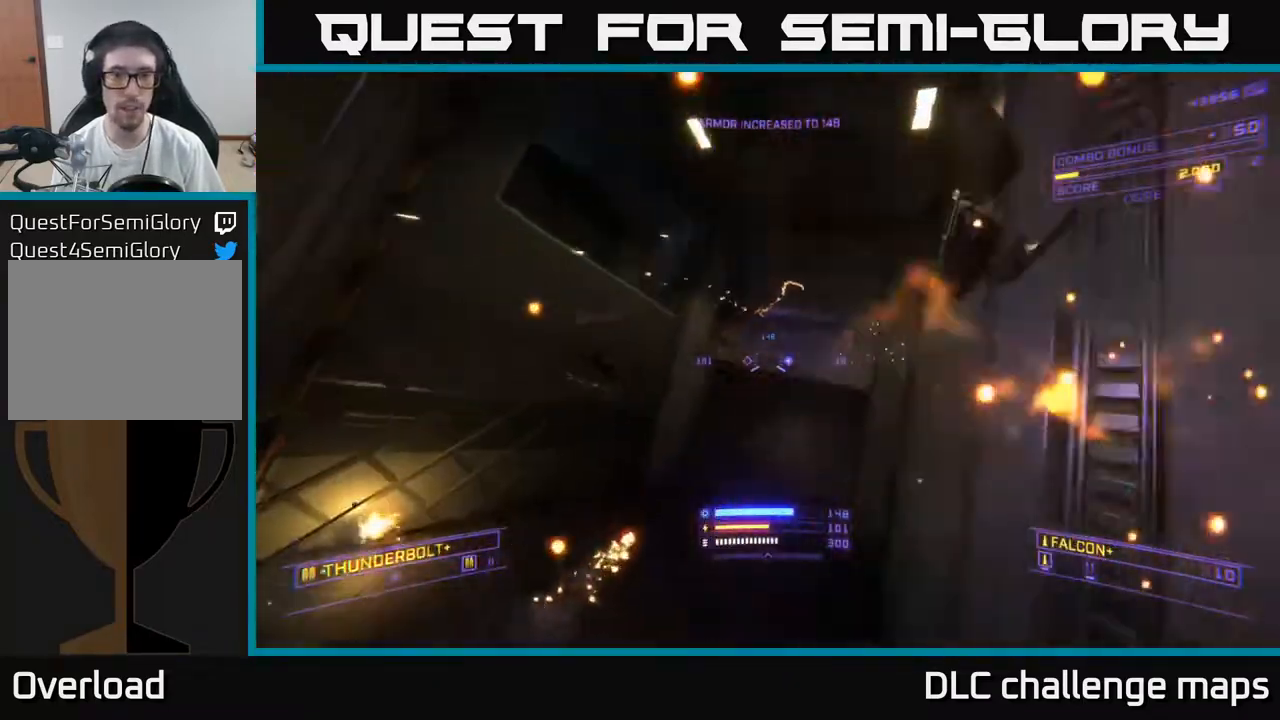
{"buttons": [], "left_stick": "up-left", "right_stick": "left", "events": [[50, "left_stick", "up-right"], [67, "A", "down"], [67, "right_stick", "right"], [183, "right_stick", "down"], [283, "left_stick", "up-left"], [283, "right_stick", "down-left"], [400, "A", "up"], [433, "right_stick", "left"]]}
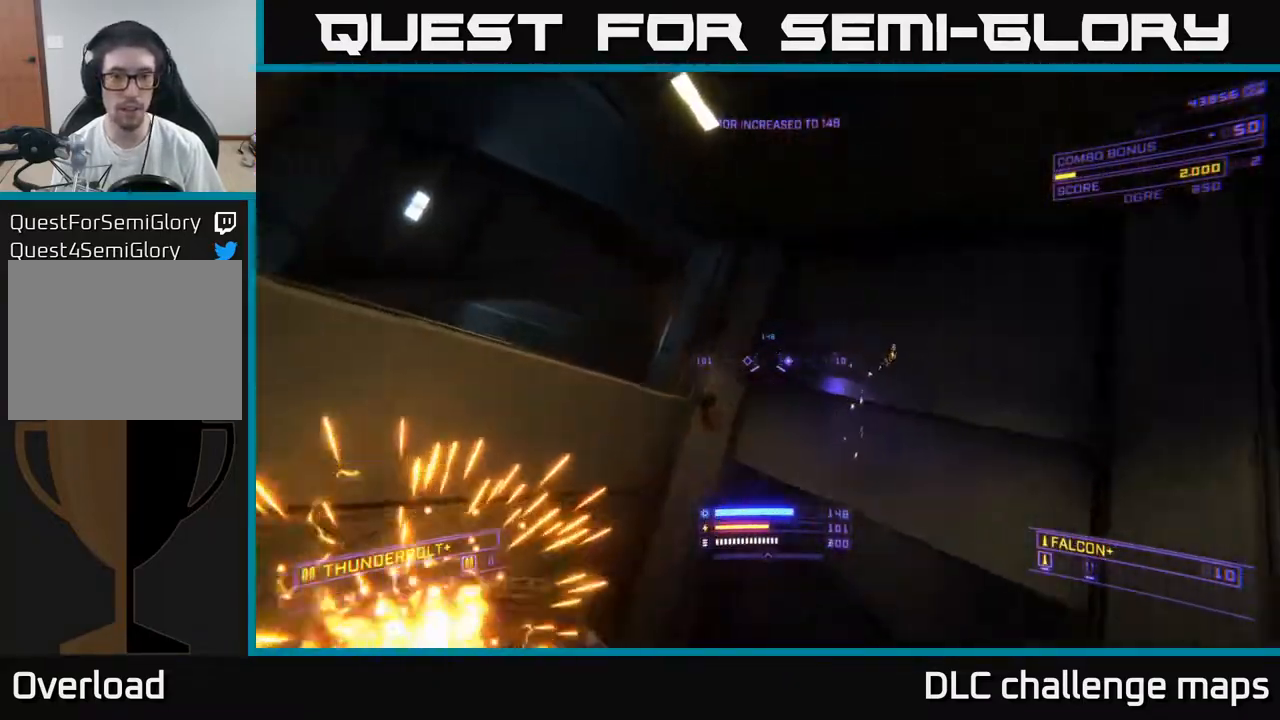
{"buttons": [], "left_stick": "up-left", "right_stick": "right", "events": [[100, "right_stick", "center"], [133, "A", "down"], [167, "left_stick", "up"], [267, "left_stick", "up-left"], [283, "A", "up"], [317, "right_stick", "right"]]}
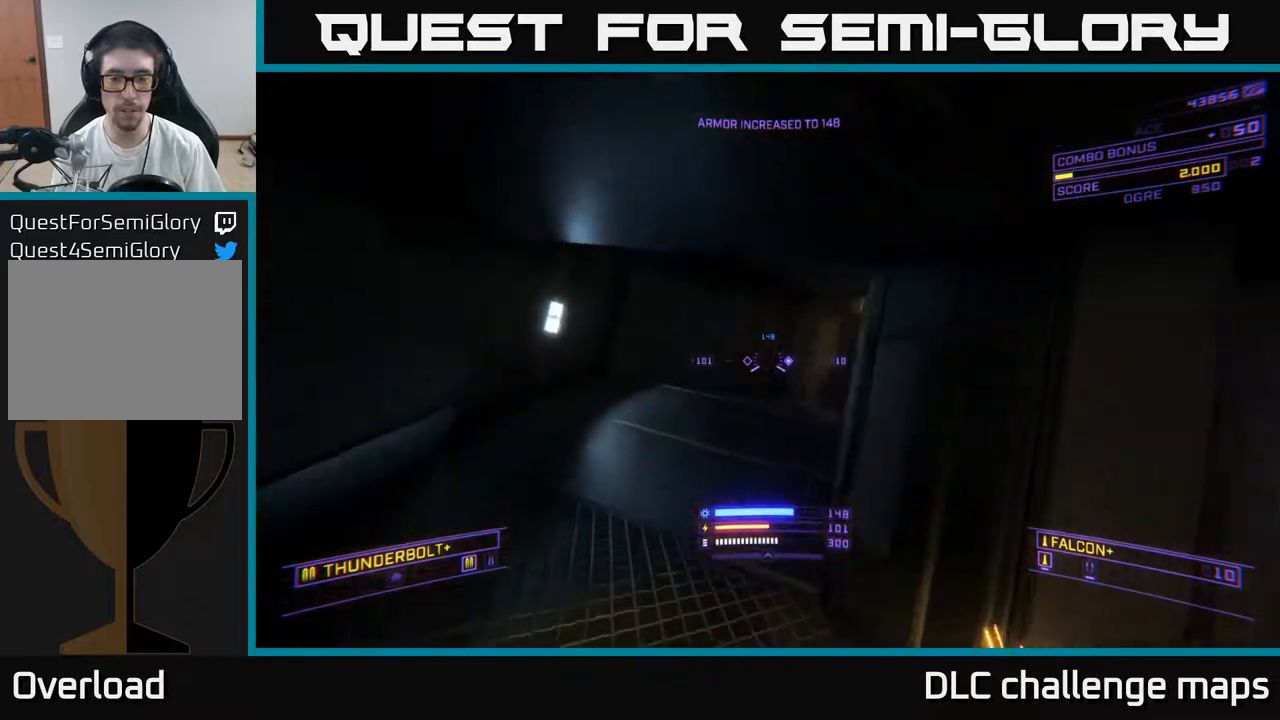
{"buttons": [], "left_stick": "up", "right_stick": "down-right", "events": [[33, "left_stick", "up"], [200, "right_stick", "down-right"], [417, "X", "down"], [500, "X", "up"]]}
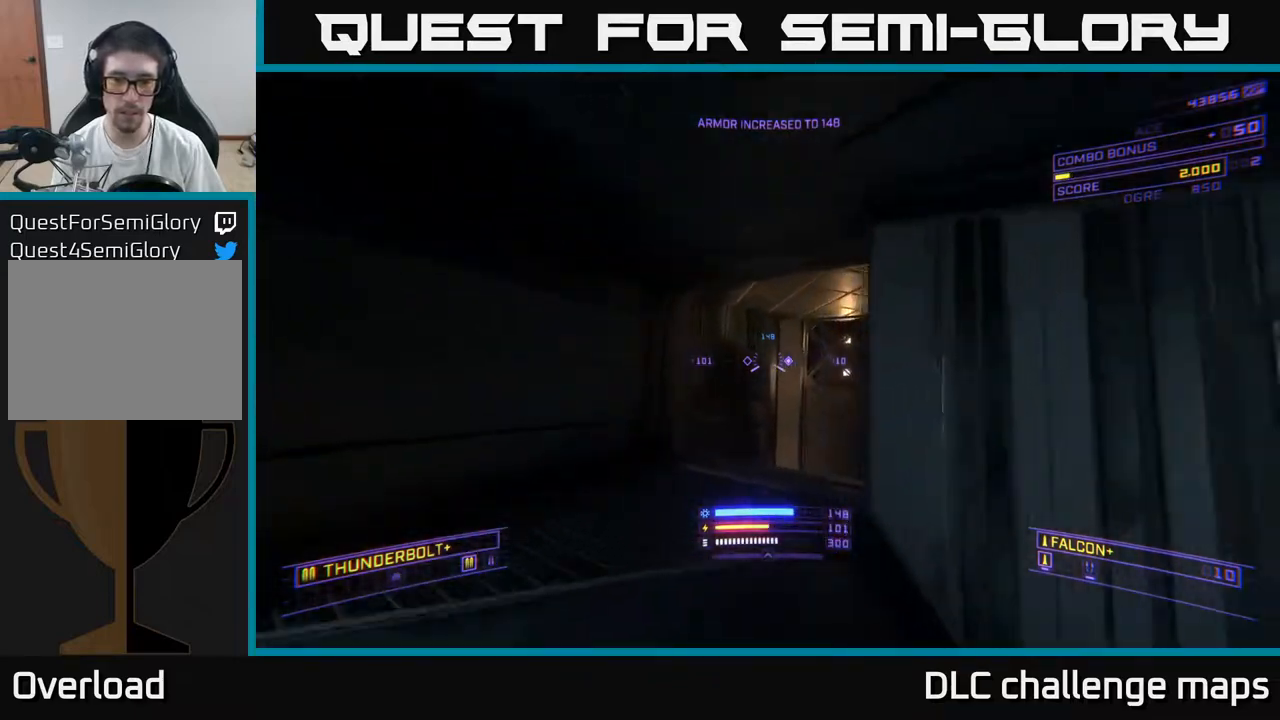
{"buttons": [], "left_stick": "up", "right_stick": "down-left", "events": [[300, "right_stick", "down"], [433, "right_stick", "down-left"]]}
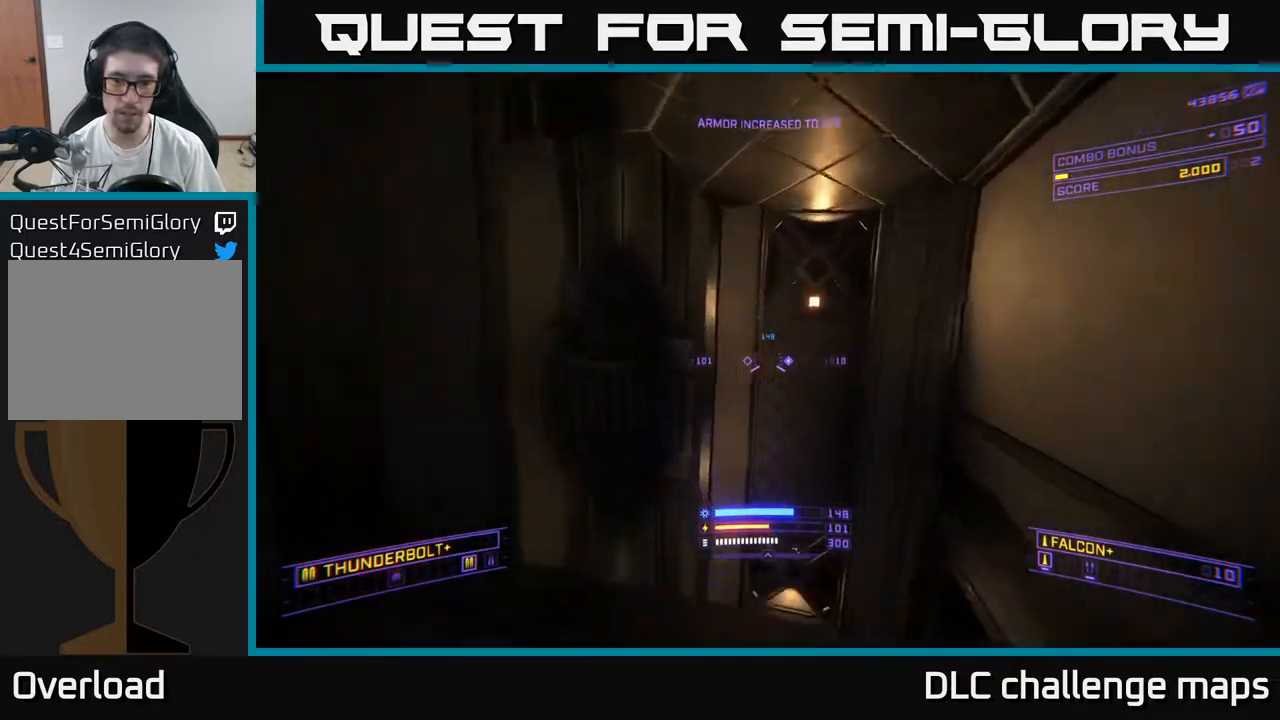
{"buttons": [], "left_stick": "up", "right_stick": "up", "events": [[50, "X", "down"], [217, "L3", "down"], [333, "left_stick", "center"], [400, "right_stick", "up-left"], [417, "L3", "up"], [450, "left_stick", "up"], [467, "X", "up"], [483, "right_stick", "up"]]}
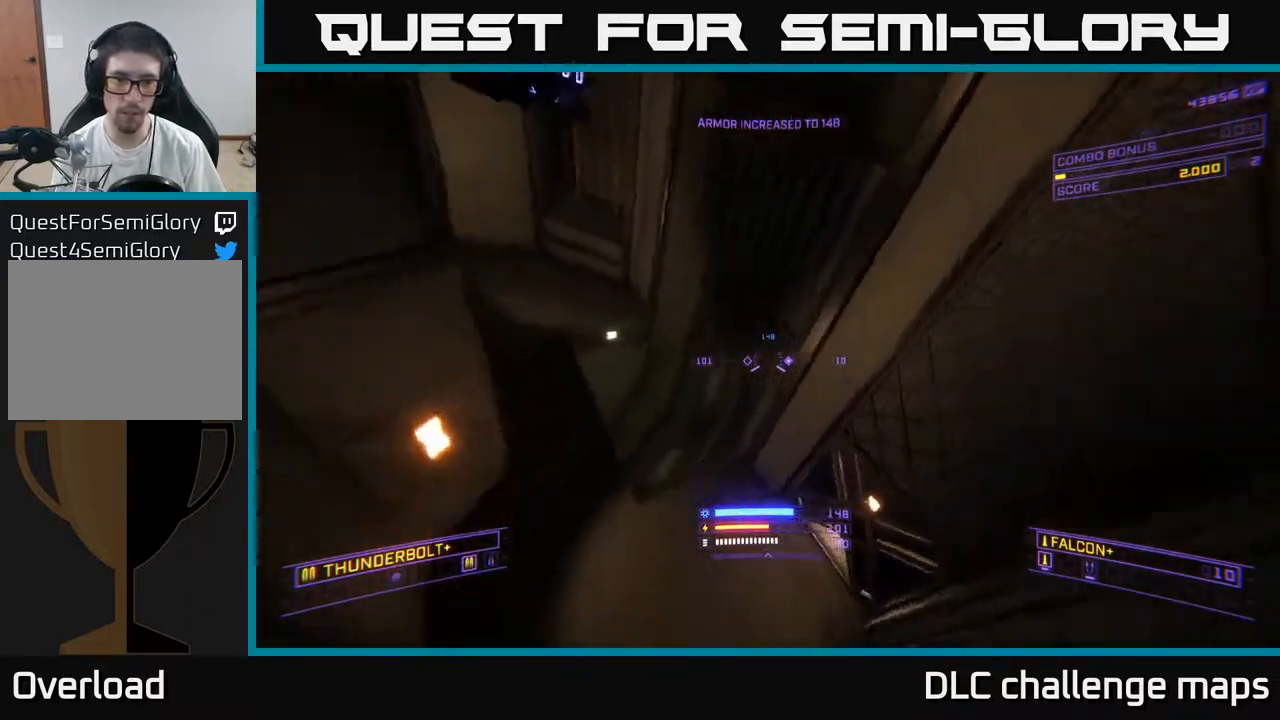
{"buttons": ["X", "R2"], "left_stick": "center", "right_stick": "up", "events": [[67, "R2", "down"], [150, "left_stick", "center"], [383, "X", "down"]]}
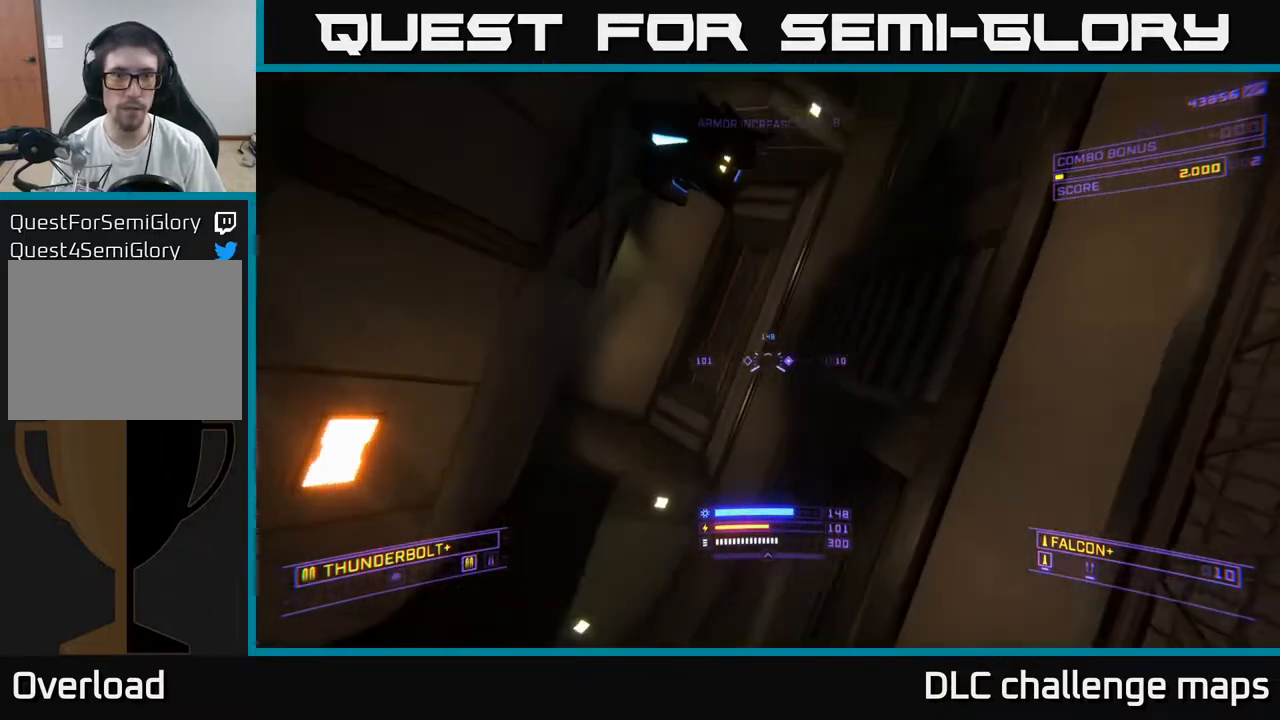
{"buttons": ["A", "R2"], "left_stick": "center", "right_stick": "up", "events": [[17, "right_stick", "center"], [167, "right_stick", "up"], [317, "X", "up"], [367, "A", "down"]]}
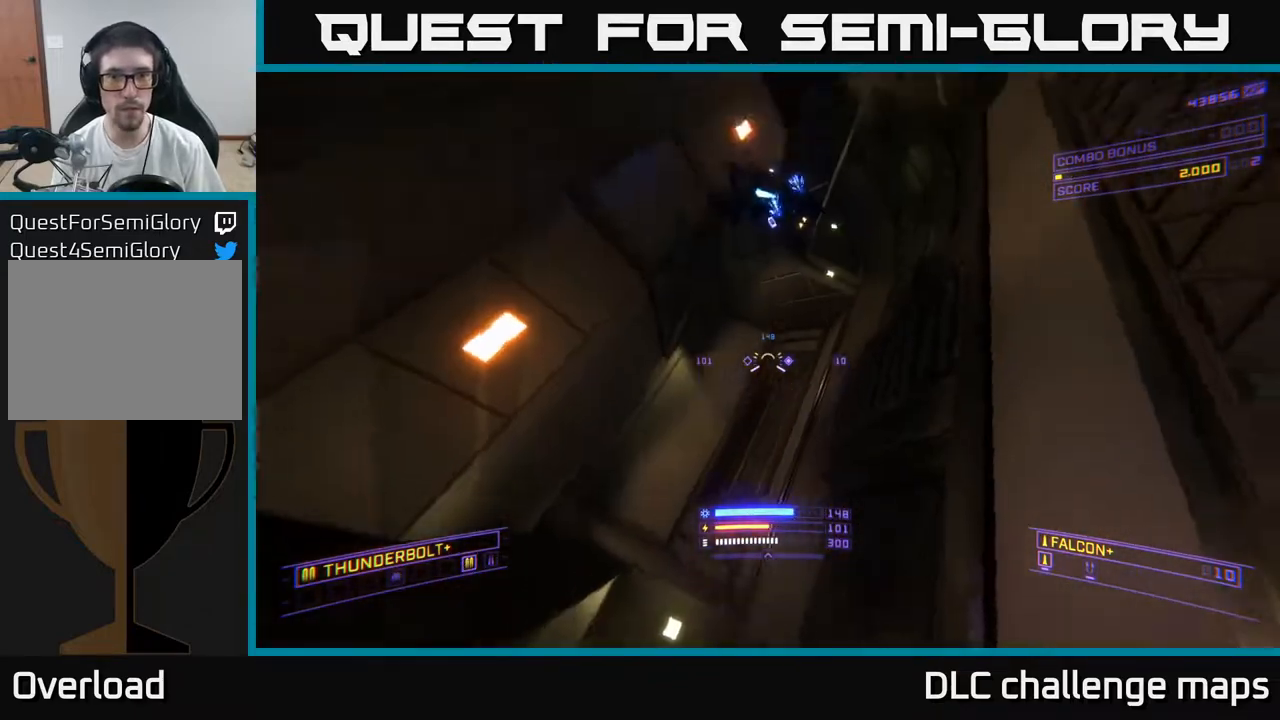
{"buttons": ["A"], "left_stick": "up-right", "right_stick": "down", "events": [[33, "left_stick", "down-right"], [83, "right_stick", "center"], [133, "right_stick", "down"], [217, "left_stick", "right"], [283, "right_stick", "center"], [300, "R2", "up"], [333, "right_stick", "down"], [450, "left_stick", "up-right"]]}
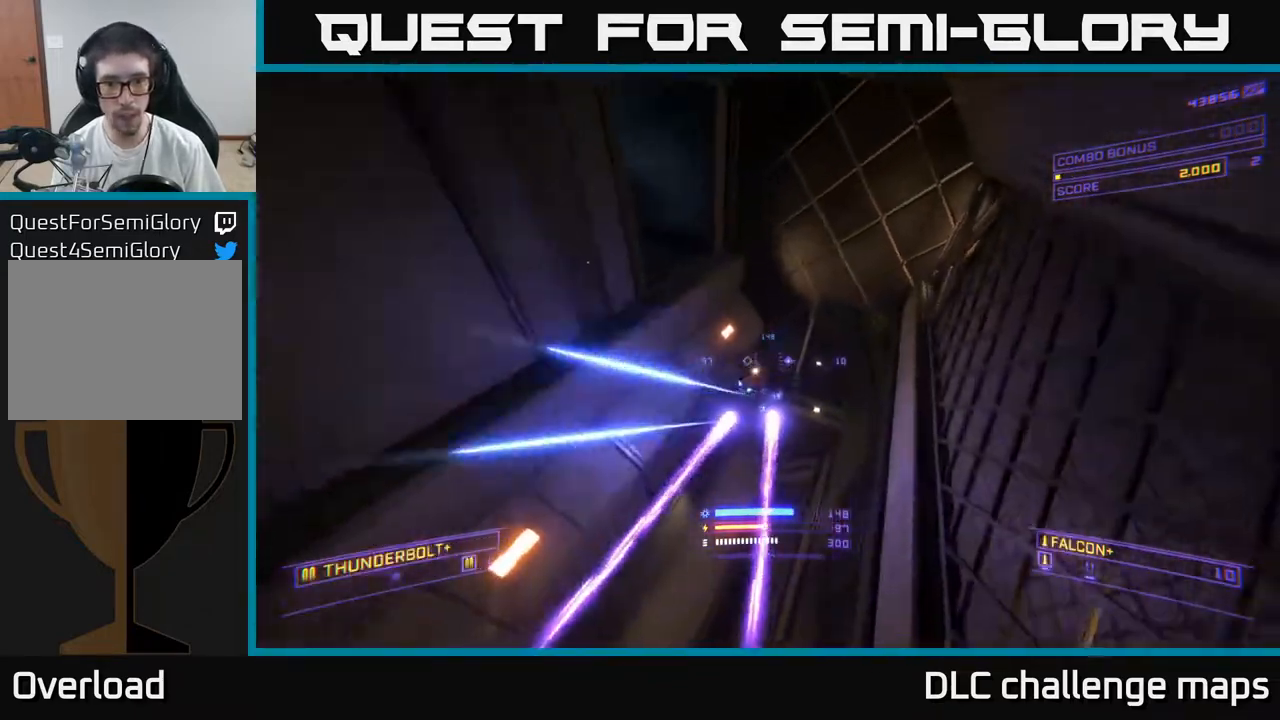
{"buttons": ["A"], "left_stick": "up-right", "right_stick": "down", "events": [[117, "right_stick", "center"], [133, "left_stick", "up-left"], [150, "R2", "down"], [300, "right_stick", "up"], [400, "R2", "up"], [417, "left_stick", "up-right"], [450, "right_stick", "center"], [500, "right_stick", "down"]]}
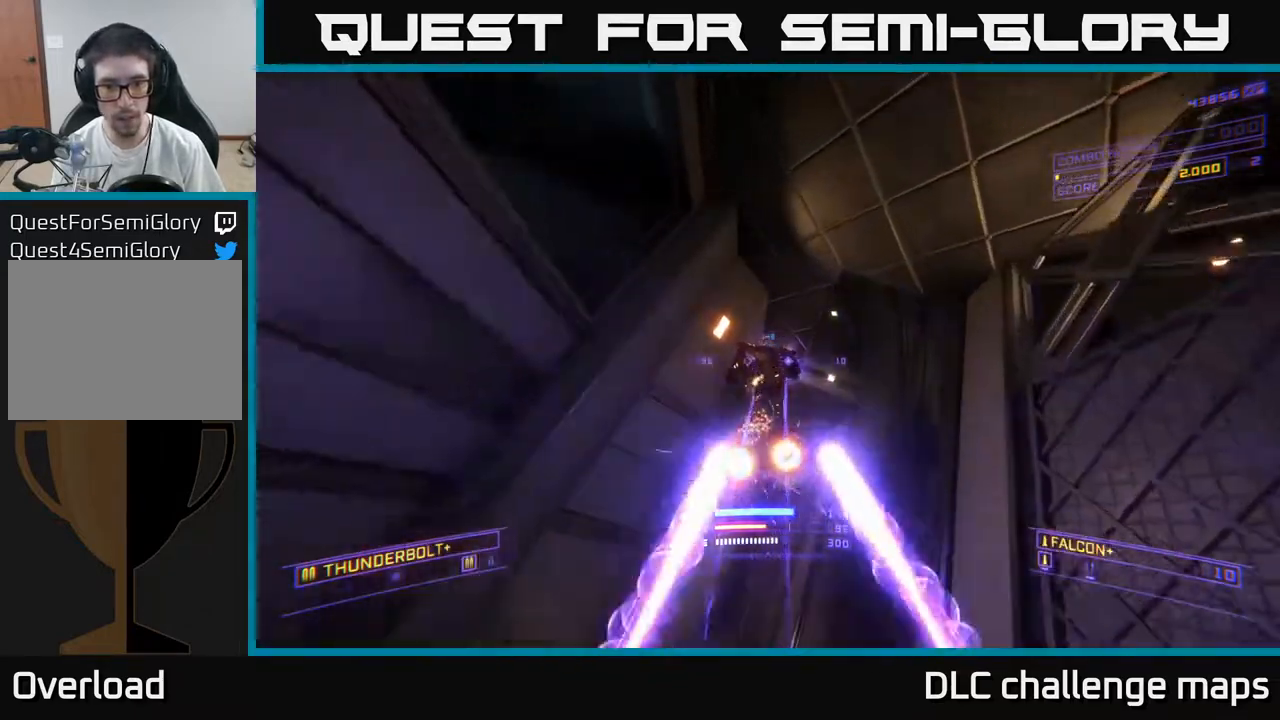
{"buttons": [], "left_stick": "center", "right_stick": "down", "events": [[183, "left_stick", "up"], [200, "right_stick", "center"], [367, "left_stick", "center"], [383, "right_stick", "down"], [400, "A", "up"]]}
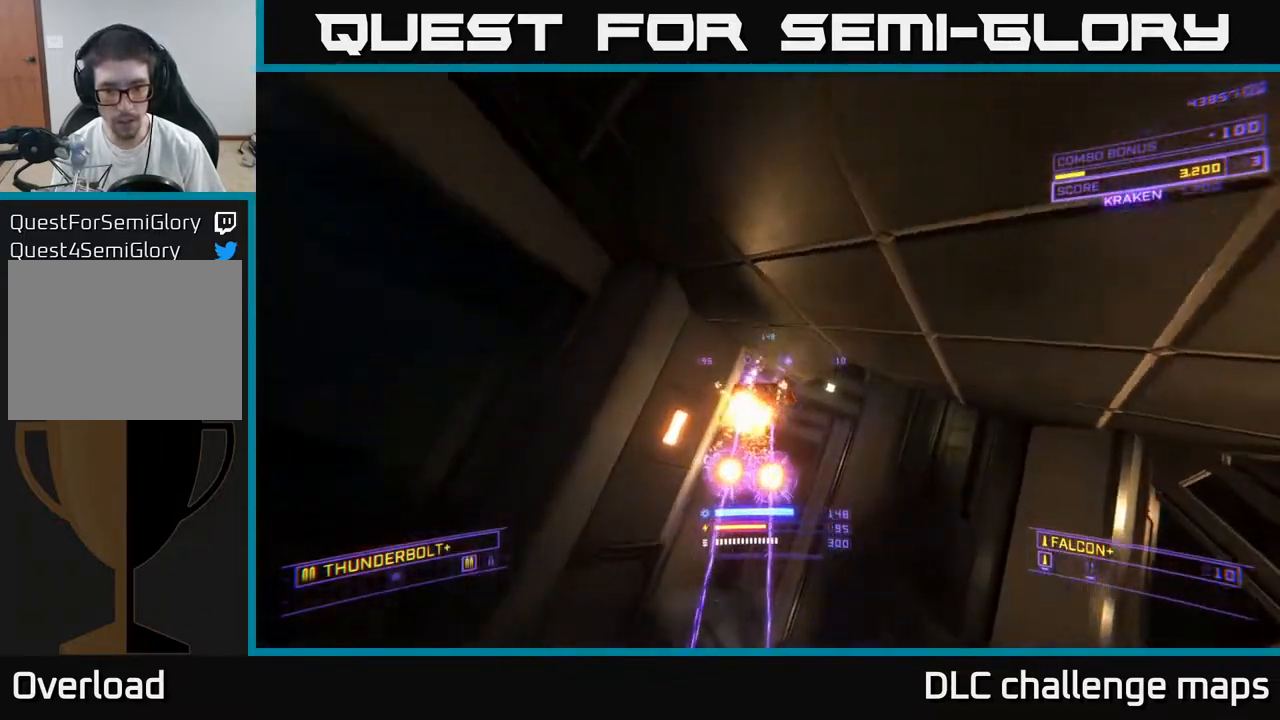
{"buttons": [], "left_stick": "up", "right_stick": "center", "events": [[17, "left_stick", "up"], [83, "X", "down"], [150, "right_stick", "center"], [300, "right_stick", "up"], [367, "X", "up"], [500, "right_stick", "center"]]}
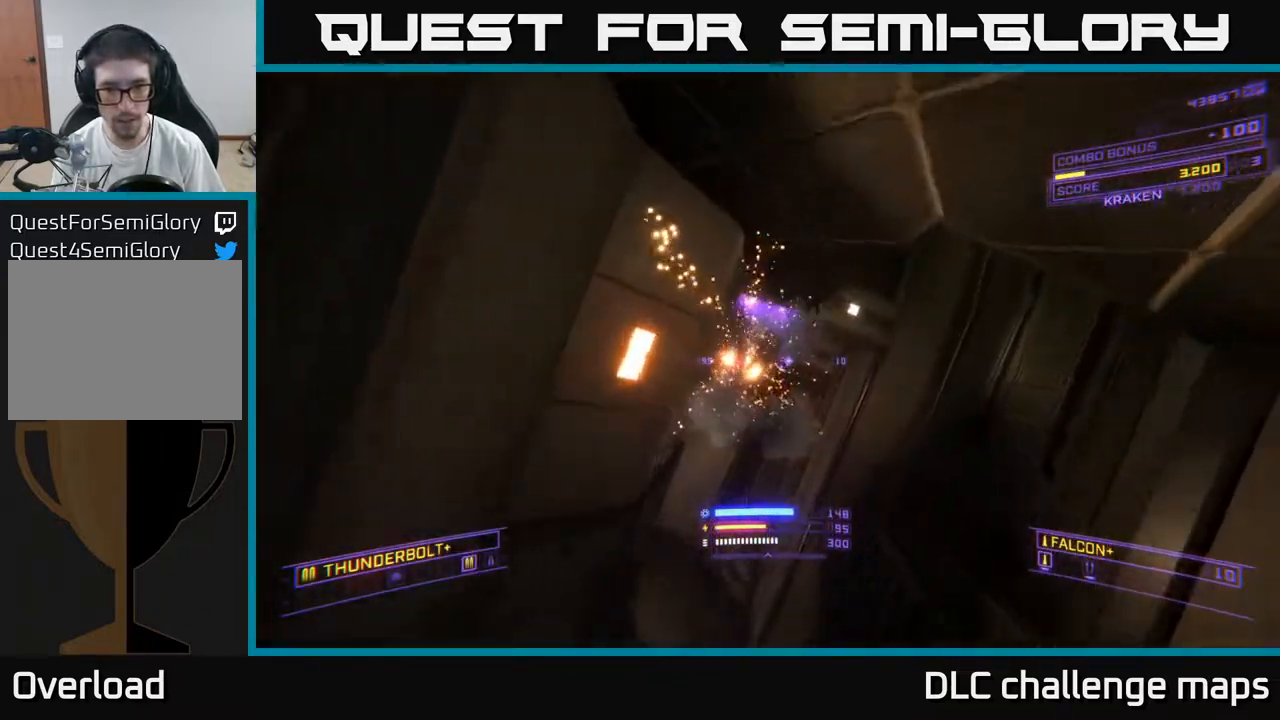
{"buttons": ["X"], "left_stick": "up-left", "right_stick": "down-left", "events": [[83, "right_stick", "up-right"], [233, "right_stick", "up-left"], [283, "right_stick", "down-left"], [300, "left_stick", "up-left"], [450, "X", "down"]]}
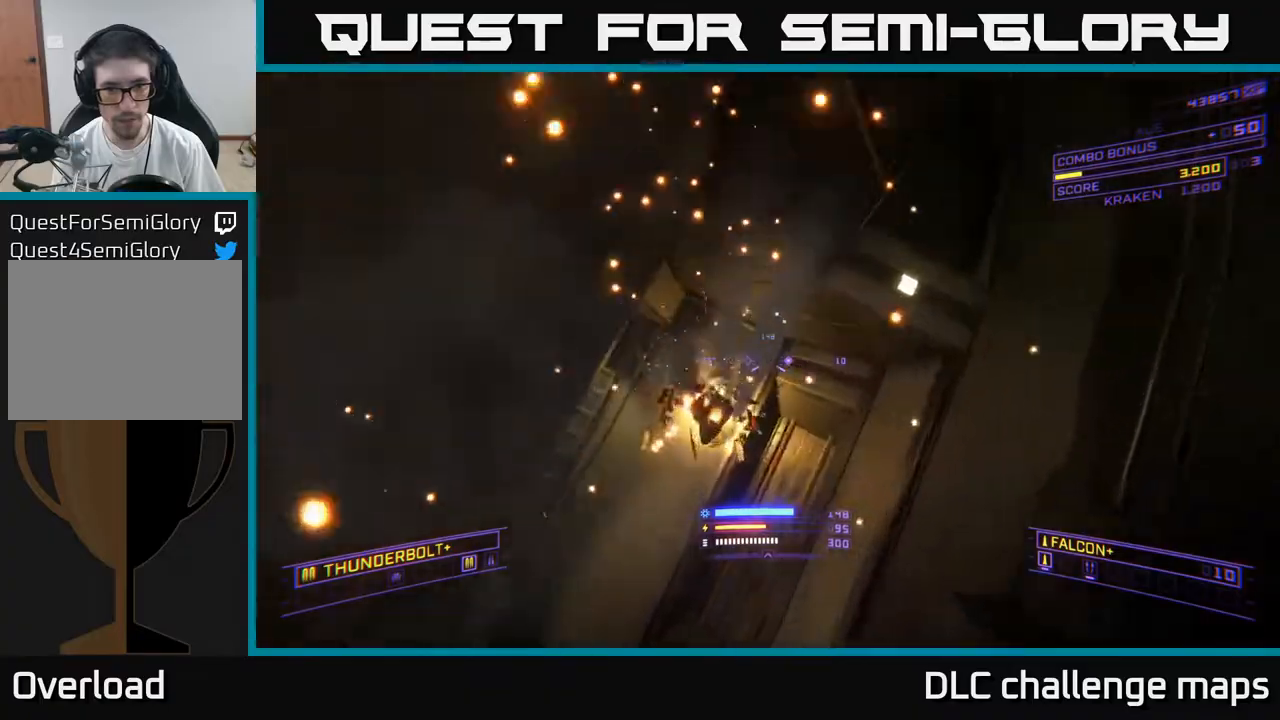
{"buttons": [], "left_stick": "up-left", "right_stick": "left", "events": [[17, "right_stick", "left"], [67, "R2", "down"], [83, "X", "up"], [100, "left_stick", "up-right"], [133, "R2", "up"], [167, "right_stick", "down"], [300, "X", "down"], [317, "right_stick", "left"], [383, "X", "up"], [383, "left_stick", "up-left"]]}
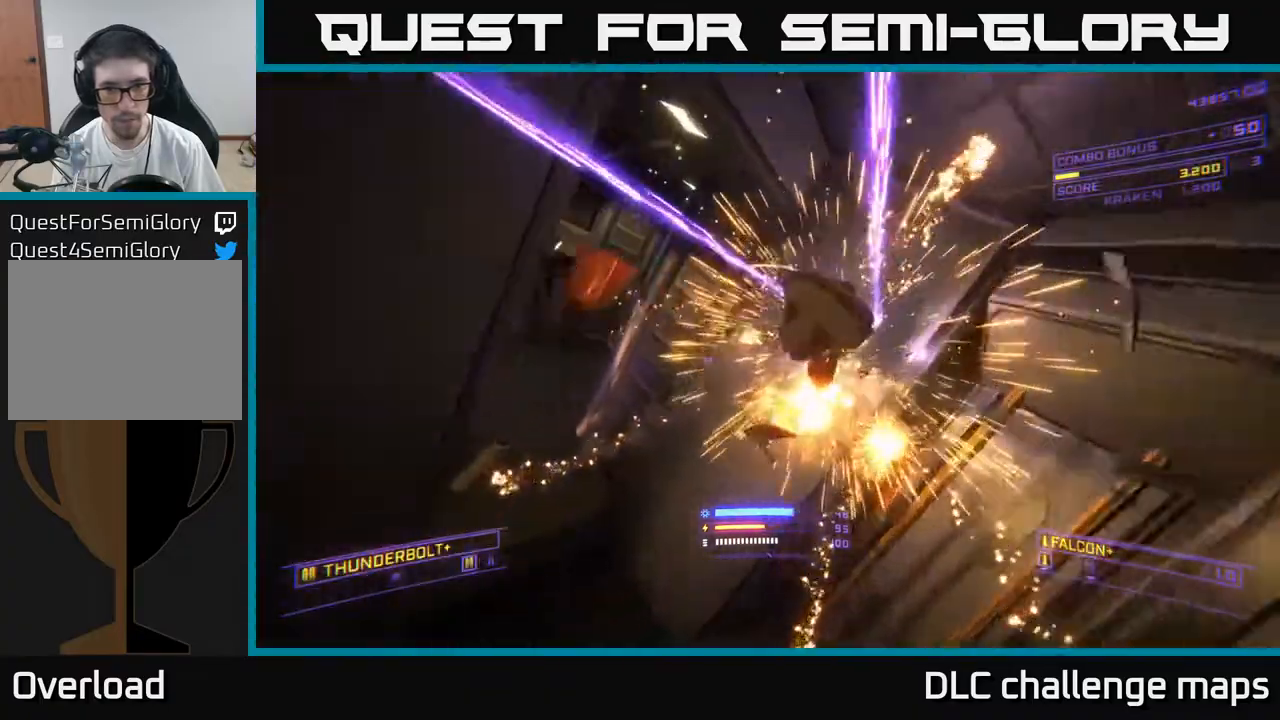
{"buttons": ["R2"], "left_stick": "up-left", "right_stick": "up", "events": [[50, "left_stick", "up-right"], [150, "A", "down"], [267, "A", "up"], [267, "left_stick", "right"], [350, "right_stick", "up"], [433, "R2", "down"], [450, "left_stick", "up-left"]]}
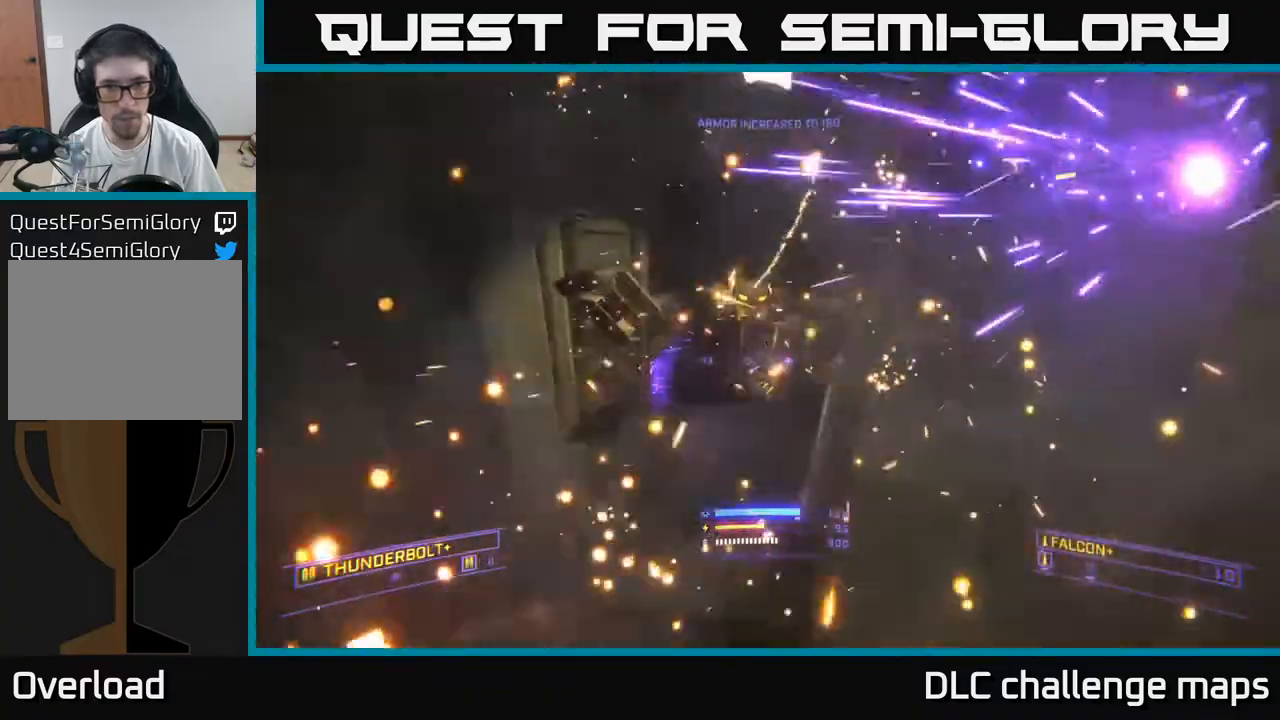
{"buttons": ["X"], "left_stick": "left", "right_stick": "up-left", "events": [[17, "left_stick", "left"], [33, "X", "down"], [67, "right_stick", "up-right"], [150, "left_stick", "up-left"], [183, "right_stick", "center"], [233, "right_stick", "up-left"], [300, "left_stick", "left"], [467, "R2", "up"]]}
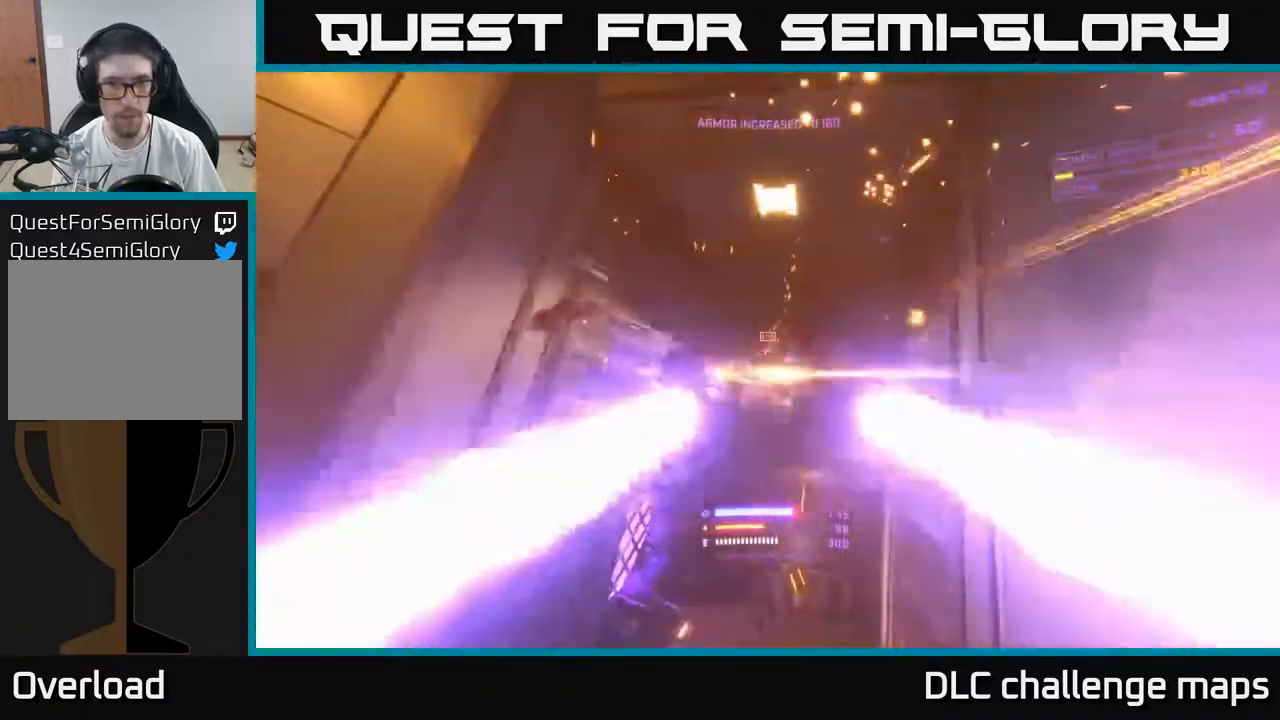
{"buttons": [], "left_stick": "up-right", "right_stick": "down", "events": [[83, "right_stick", "center"], [133, "X", "up"], [133, "left_stick", "down"], [183, "left_stick", "right"], [200, "right_stick", "right"], [317, "left_stick", "up-right"], [383, "right_stick", "down"]]}
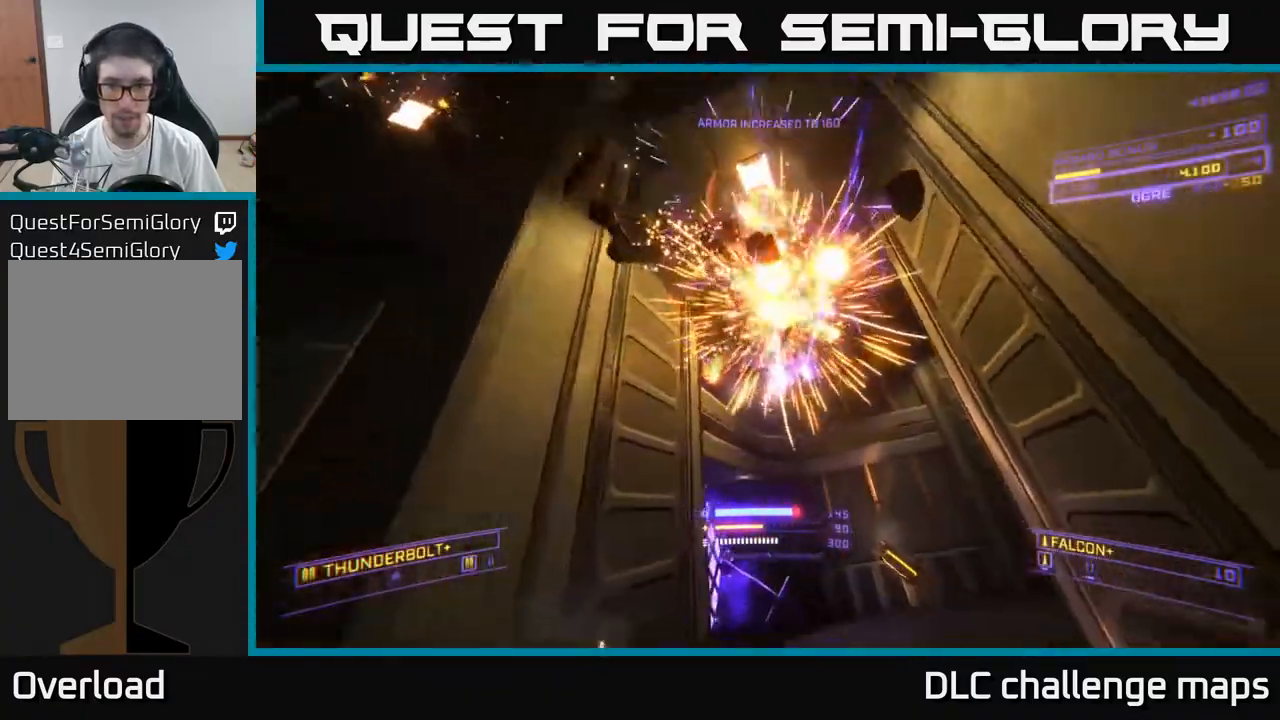
{"buttons": ["X"], "left_stick": "up-right", "right_stick": "down-left", "events": [[67, "A", "down"], [83, "left_stick", "up-left"], [167, "right_stick", "center"], [183, "left_stick", "up"], [333, "right_stick", "down-left"], [350, "A", "up"], [467, "X", "down"], [500, "left_stick", "up-right"]]}
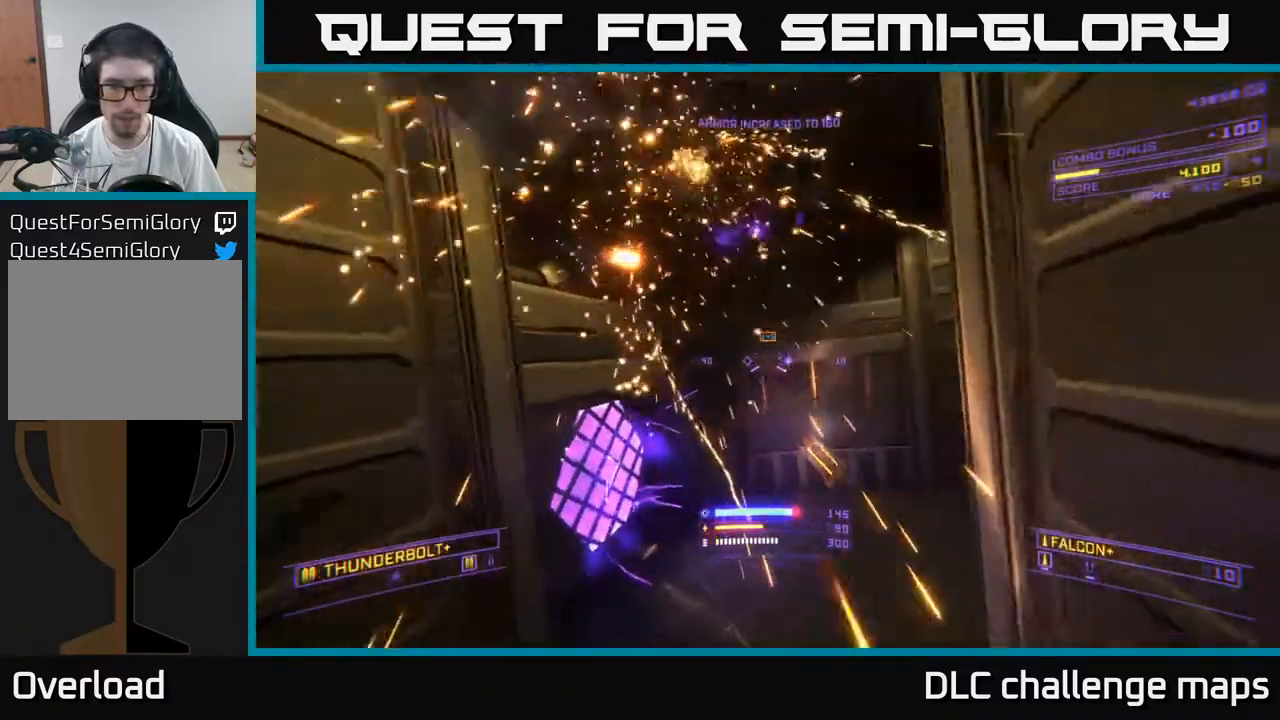
{"buttons": ["X"], "left_stick": "up-right", "right_stick": "left", "events": [[17, "right_stick", "center"], [250, "right_stick", "left"]]}
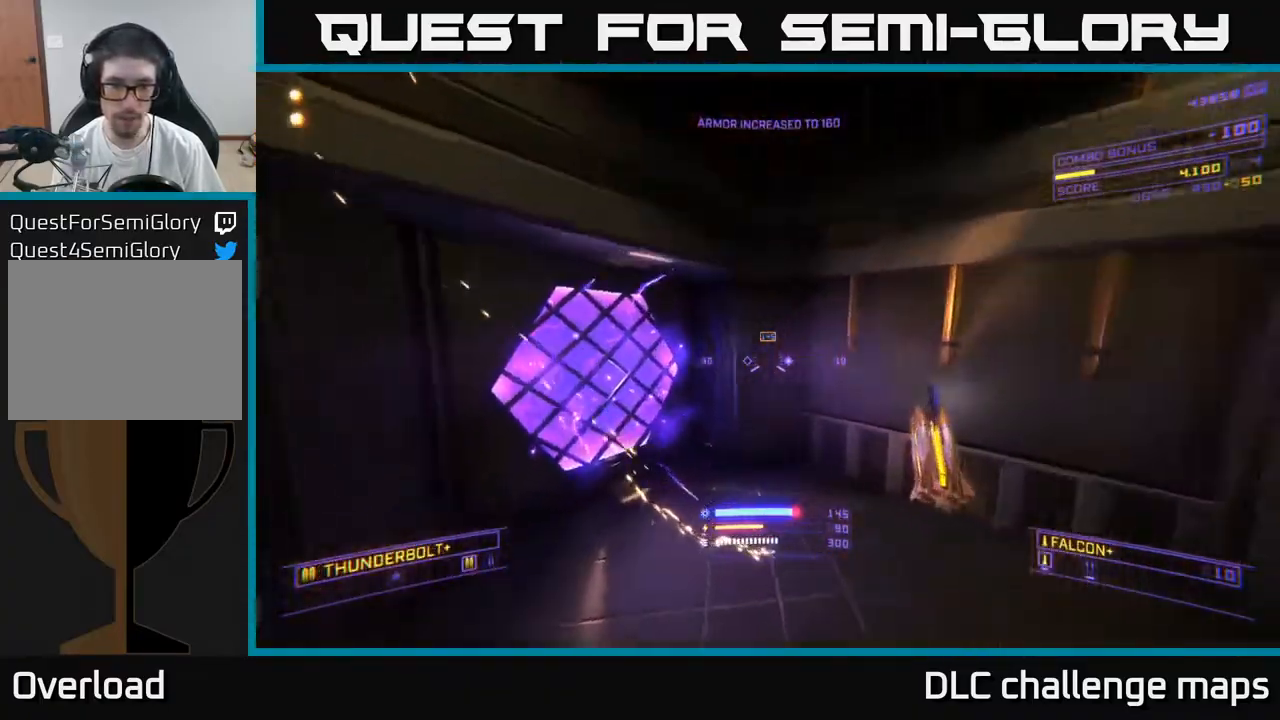
{"buttons": [], "left_stick": "up", "right_stick": "down-right", "events": [[17, "X", "up"], [300, "right_stick", "center"], [350, "left_stick", "up-left"], [467, "right_stick", "down-right"], [500, "left_stick", "up"]]}
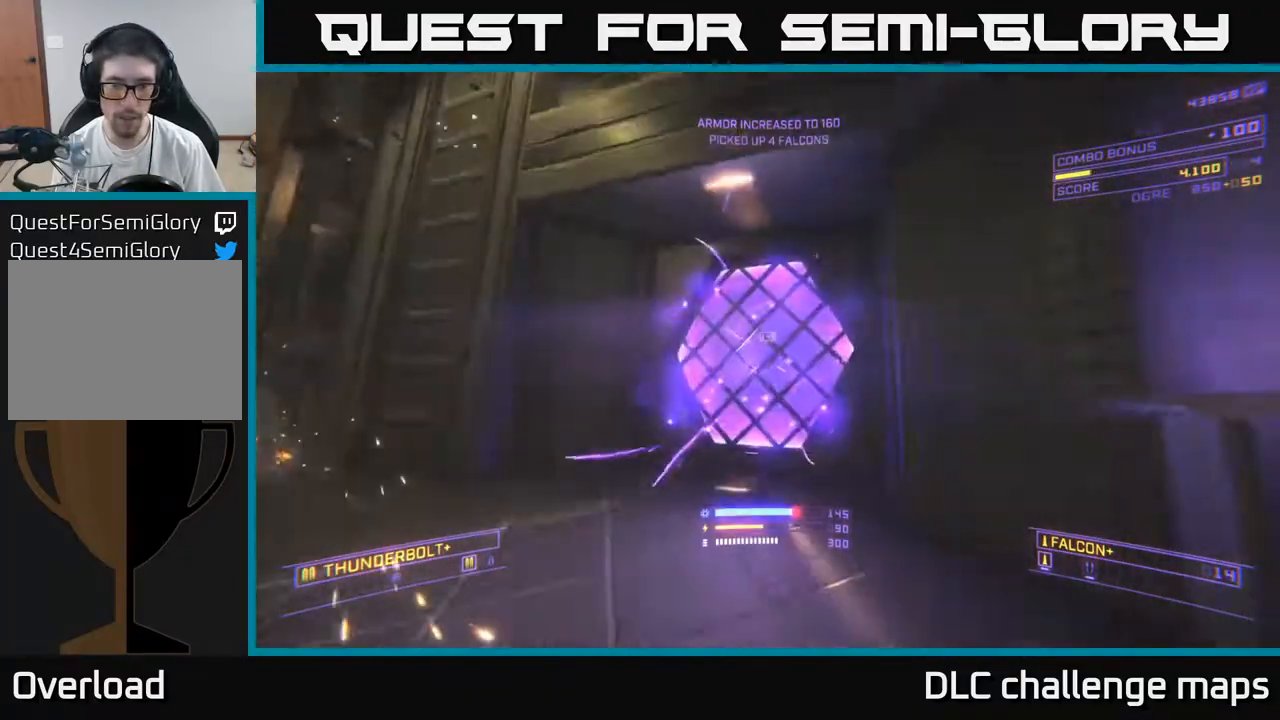
{"buttons": [], "left_stick": "center", "right_stick": "left", "events": [[50, "right_stick", "center"], [67, "L1", "down"], [133, "right_stick", "left"], [383, "L1", "up"], [450, "left_stick", "center"]]}
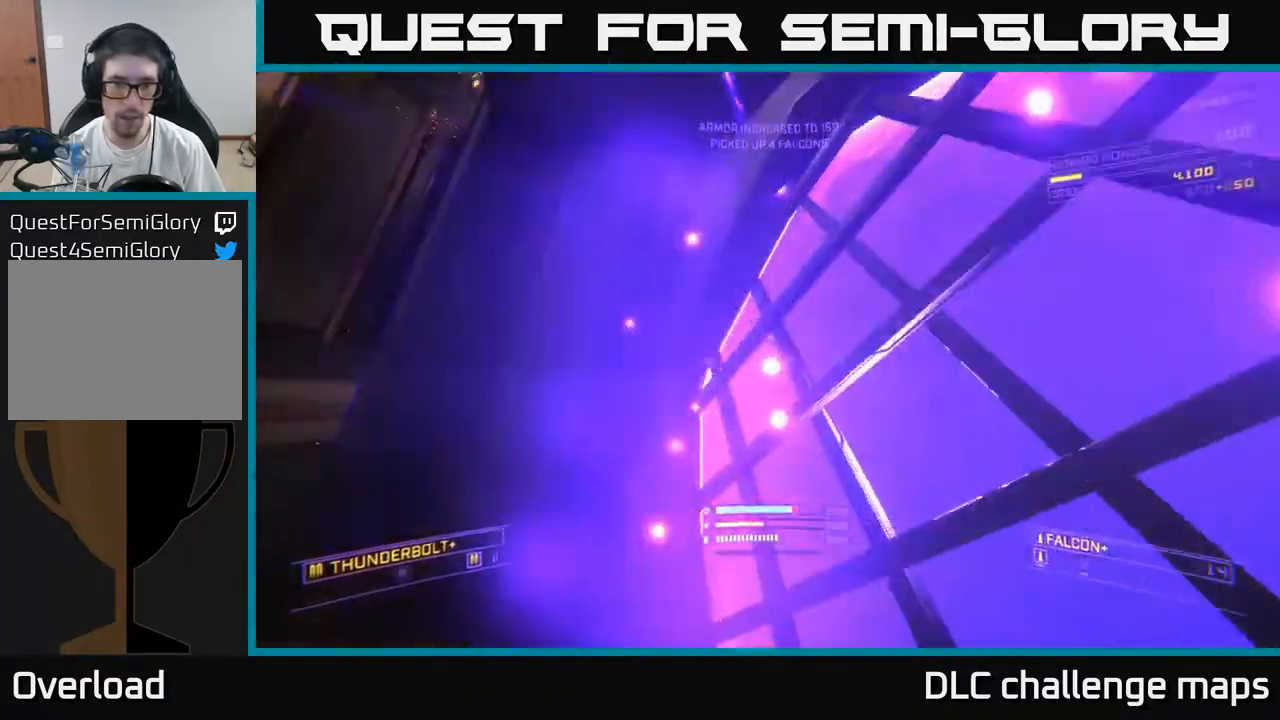
{"buttons": [], "left_stick": "up-left", "right_stick": "up-left", "events": [[50, "left_stick", "right"], [200, "left_stick", "center"], [300, "left_stick", "left"], [417, "right_stick", "up-left"], [467, "left_stick", "up-left"]]}
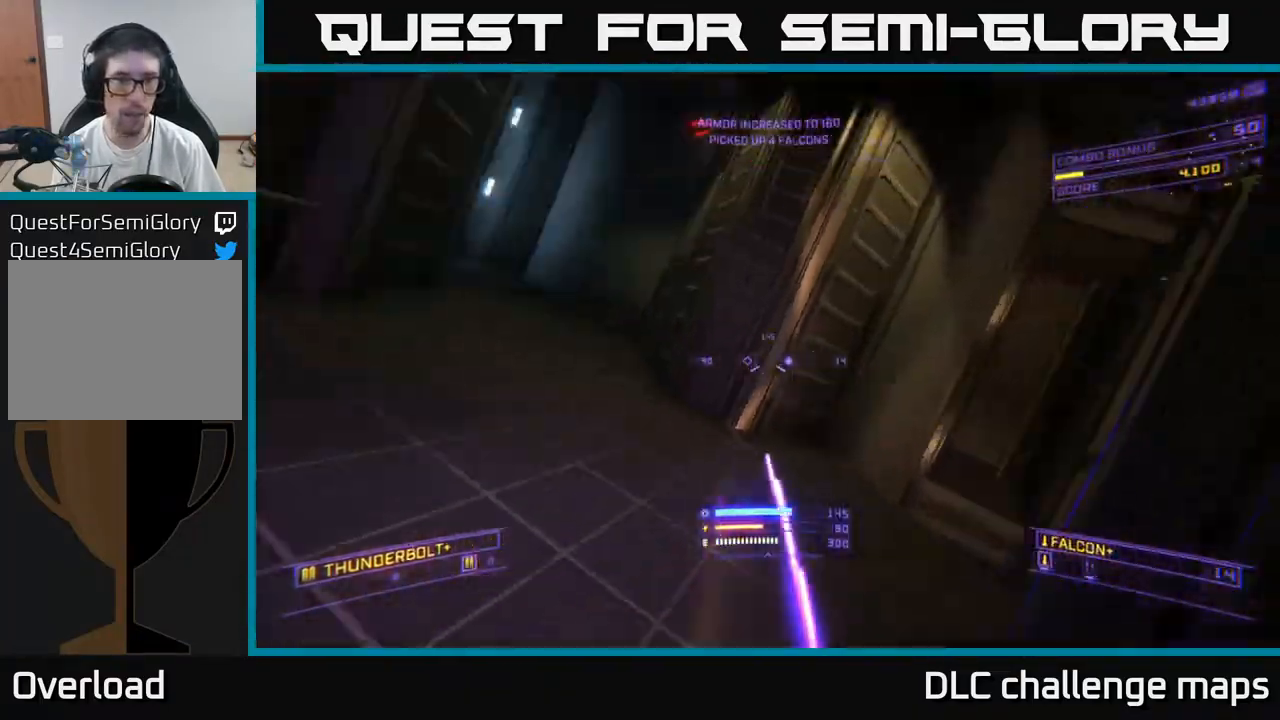
{"buttons": ["A"], "left_stick": "up", "right_stick": "up", "events": [[100, "right_stick", "center"], [117, "left_stick", "up-right"], [333, "right_stick", "up-right"], [367, "left_stick", "up"], [383, "right_stick", "up"], [417, "A", "down"]]}
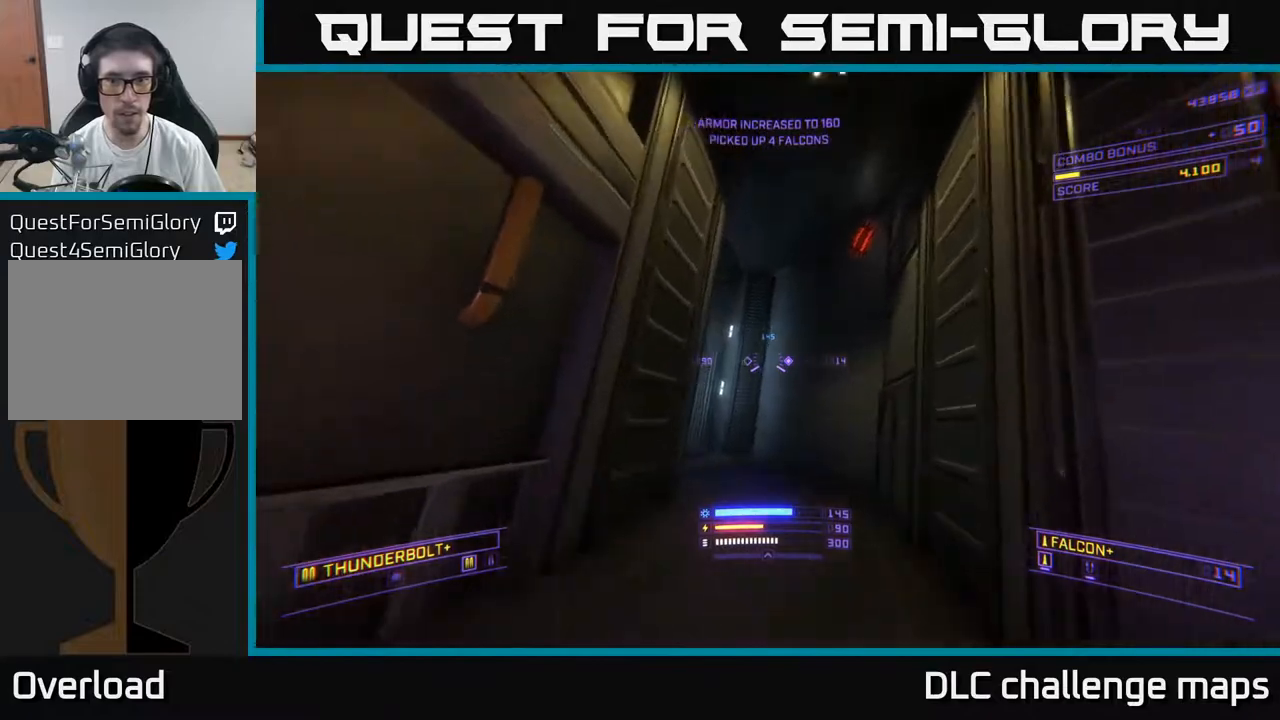
{"buttons": ["A"], "left_stick": "up-right", "right_stick": "down-left", "events": [[50, "left_stick", "up-right"], [50, "right_stick", "center"], [117, "right_stick", "down-left"], [233, "A", "up"], [383, "right_stick", "down"], [400, "A", "down"], [500, "right_stick", "down-left"]]}
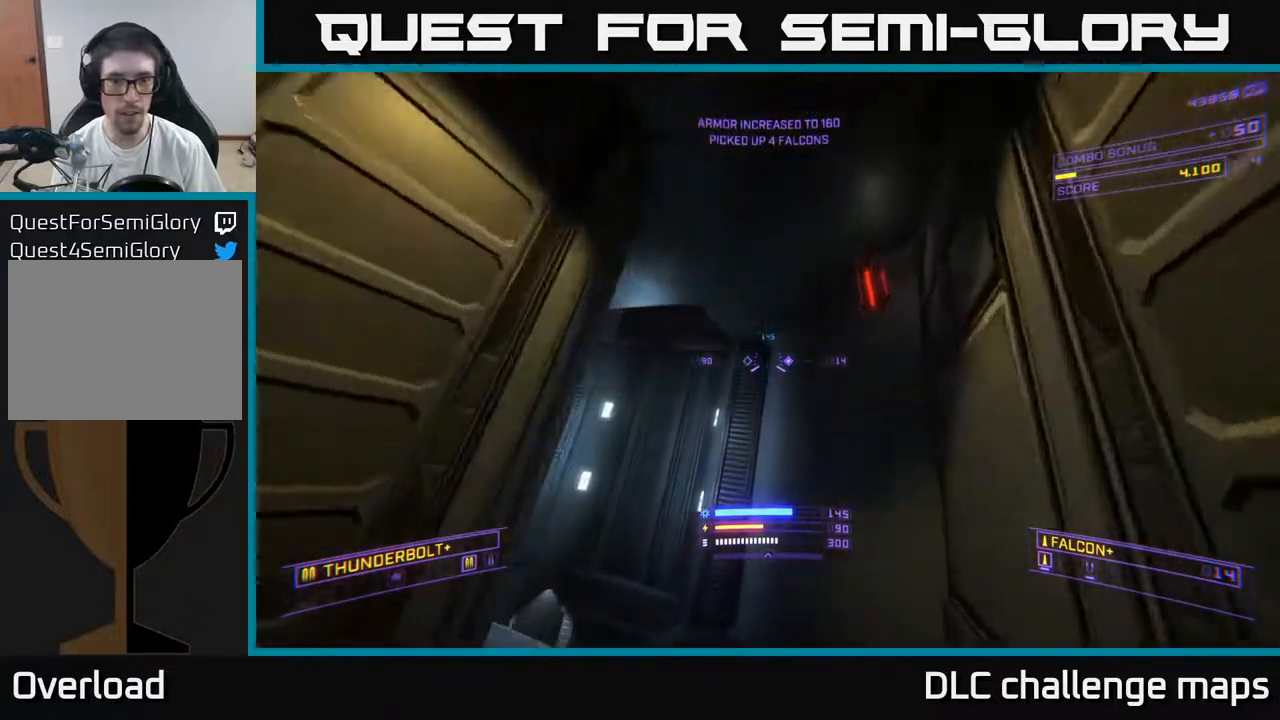
{"buttons": [], "left_stick": "up-left", "right_stick": "down", "events": [[67, "A", "up"], [433, "right_stick", "down"], [483, "left_stick", "up-left"]]}
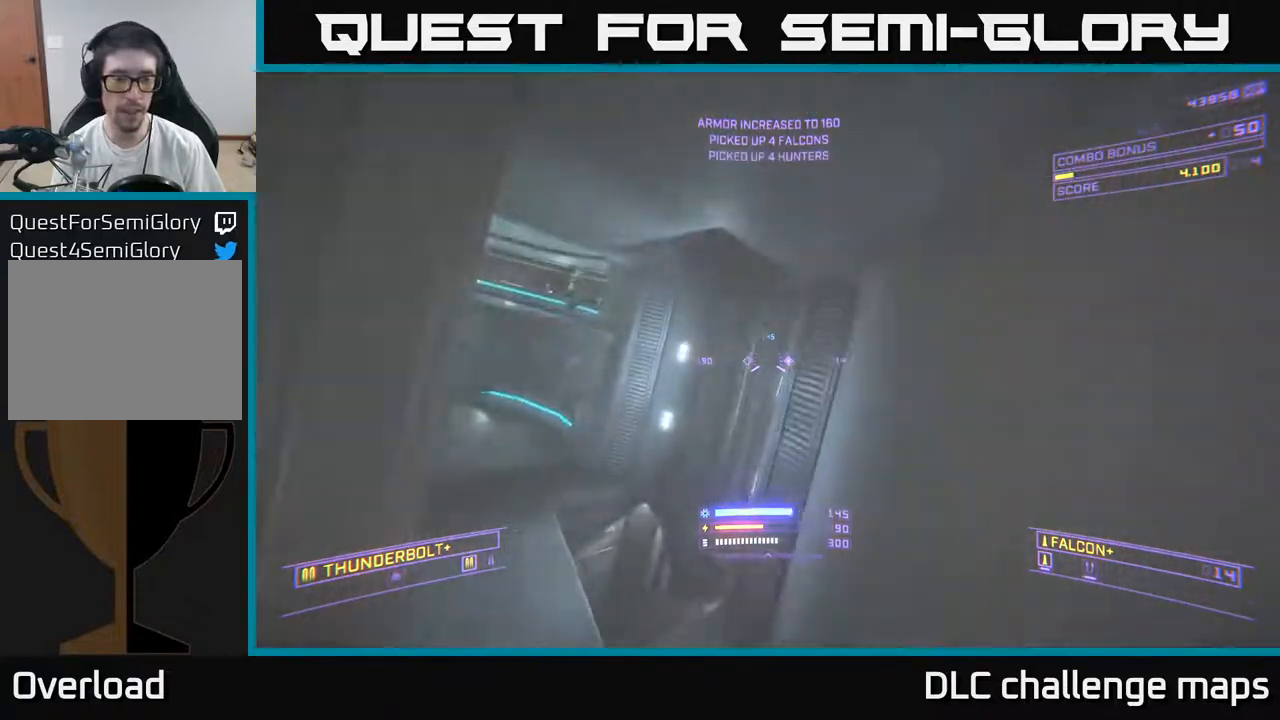
{"buttons": ["X", "R2"], "left_stick": "up-right", "right_stick": "up", "events": [[33, "right_stick", "center"], [217, "X", "down"], [217, "right_stick", "left"], [383, "right_stick", "up"], [450, "R2", "down"], [500, "left_stick", "up-right"]]}
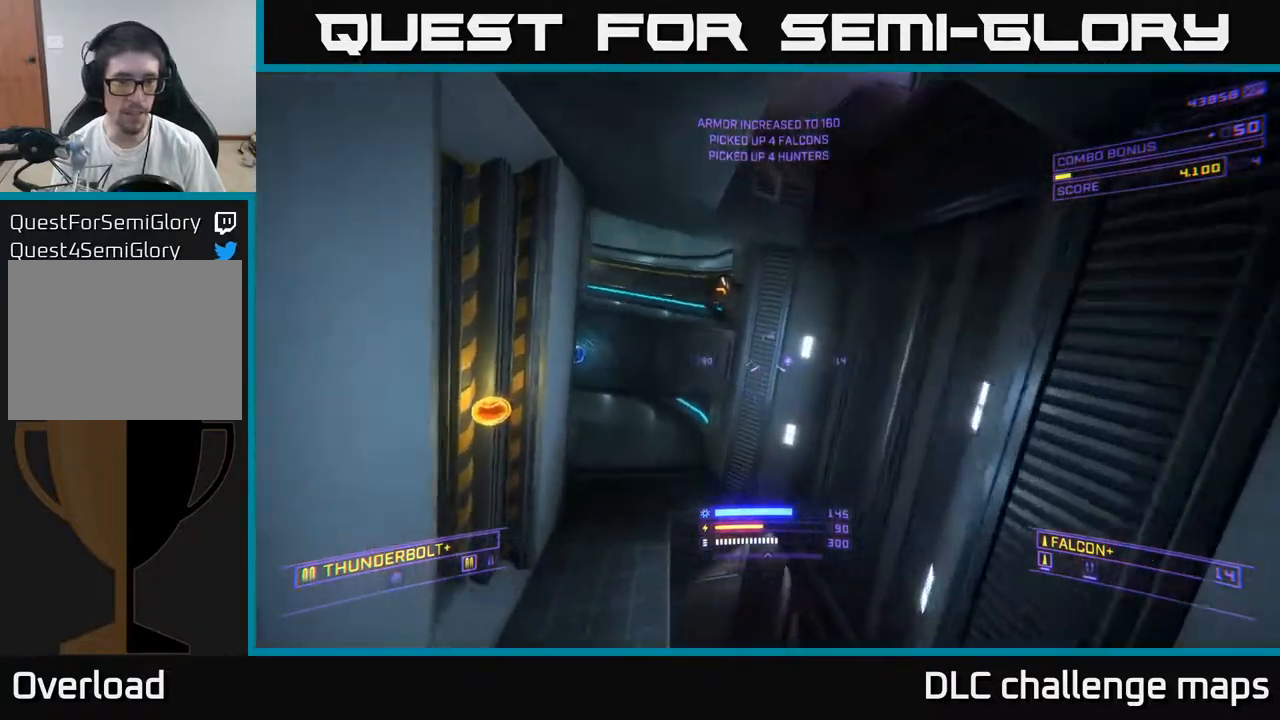
{"buttons": ["R2"], "left_stick": "down", "right_stick": "up-right", "events": [[33, "left_stick", "up-left"], [67, "left_stick", "center"], [117, "X", "up"], [167, "left_stick", "down-left"], [217, "right_stick", "down-left"], [300, "left_stick", "center"], [317, "right_stick", "center"], [467, "left_stick", "down"], [467, "right_stick", "up-right"]]}
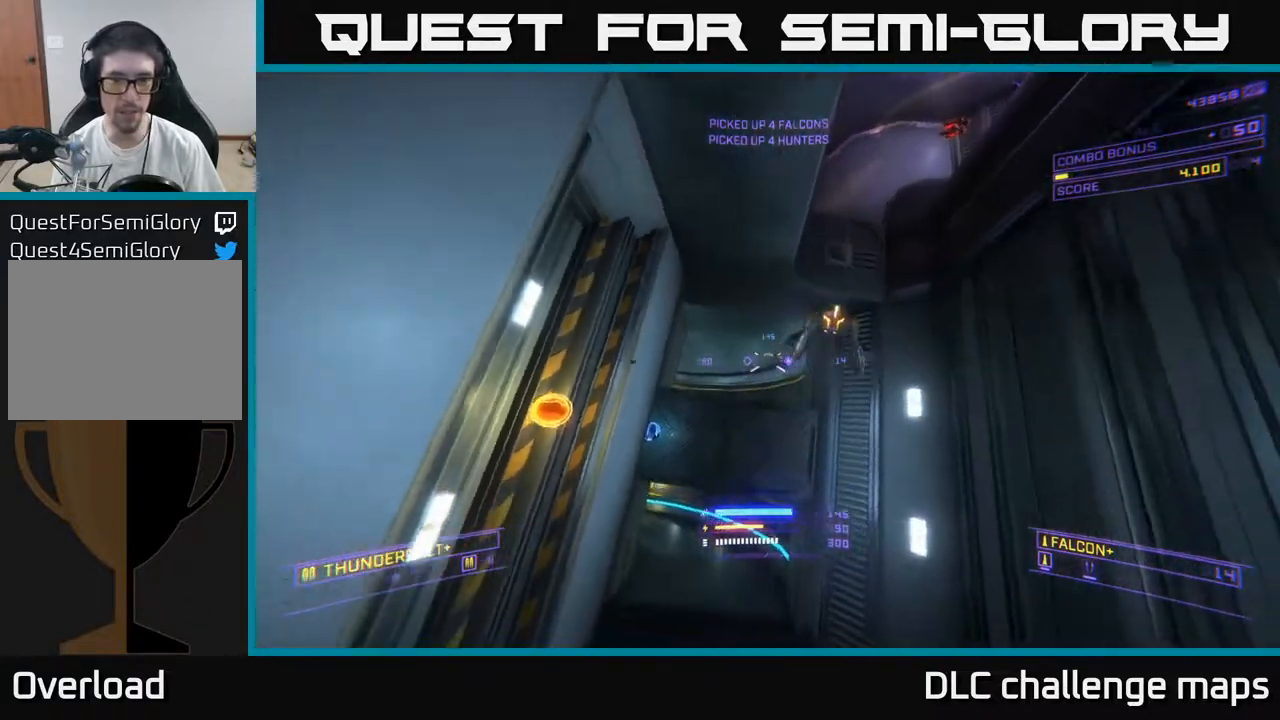
{"buttons": [], "left_stick": "down-left", "right_stick": "down-left", "events": [[133, "A", "down"], [267, "right_stick", "right"], [367, "A", "up"], [417, "left_stick", "down-left"], [433, "right_stick", "down"], [450, "R2", "up"], [483, "right_stick", "down-left"]]}